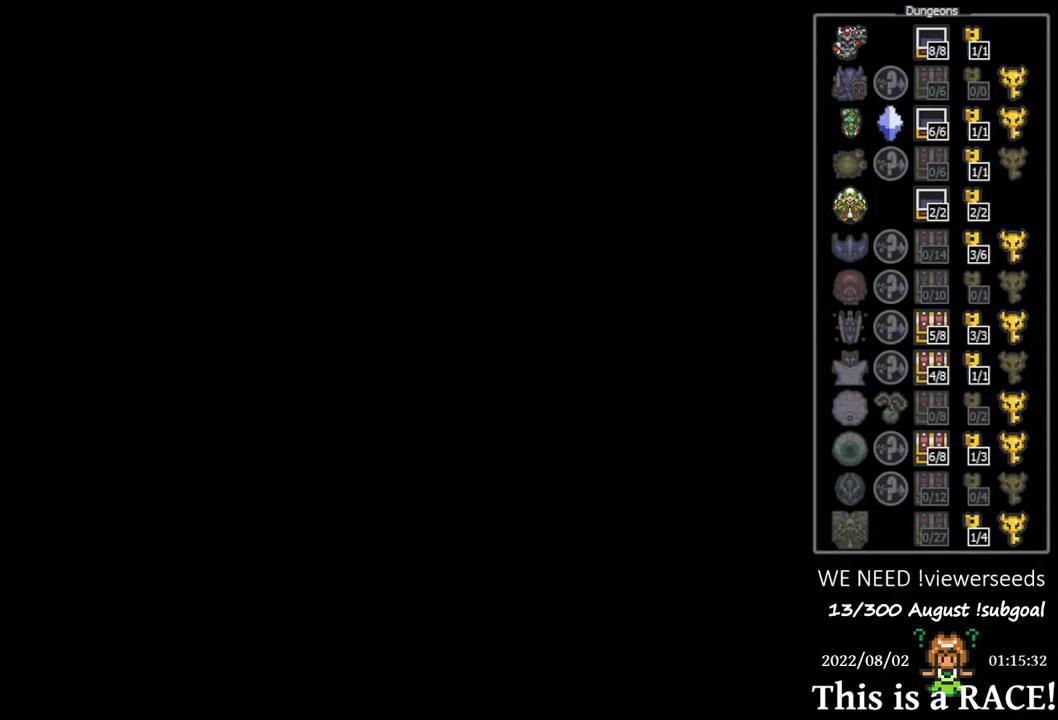
Gameplay with a controller (Nintendo layout); each line is a JSON object with the inputs held at the frame after it. "events" lists button and stick changes between this image and that frame as [ms after this image, input, new state], when the widget could be followed in between. Not read: A B L3 R3 X Y other_buttons.
{"buttons": ["DPAD_UP"], "events": [[367, "DPAD_UP", "down"]]}
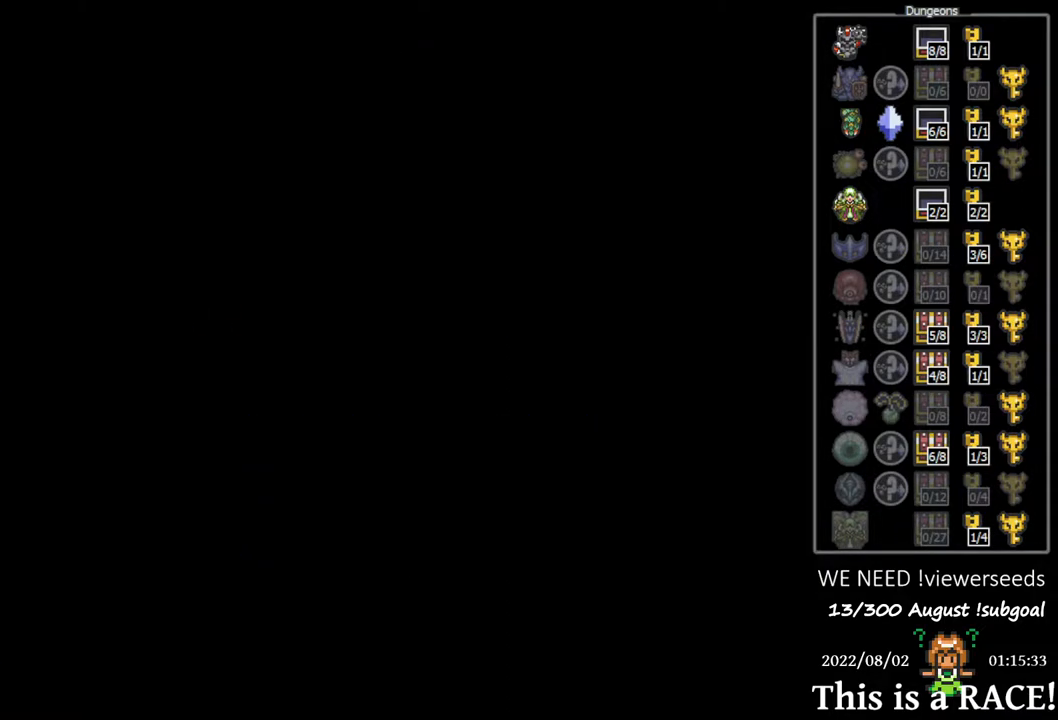
{"buttons": ["DPAD_UP"], "events": []}
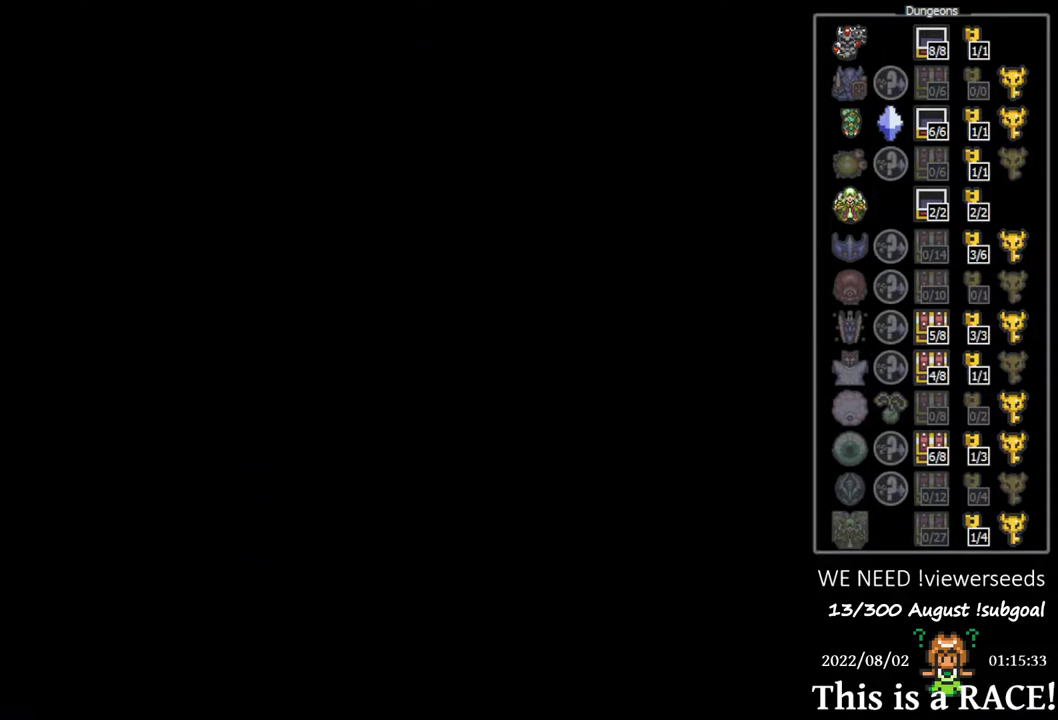
{"buttons": ["DPAD_UP"], "events": []}
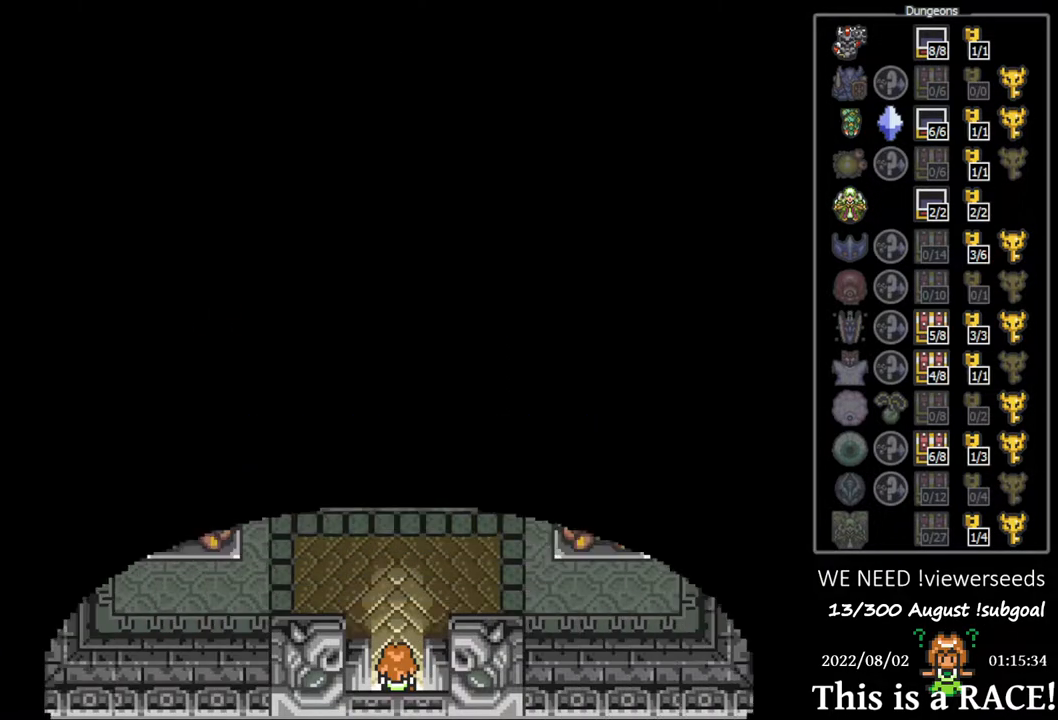
{"buttons": ["DPAD_UP"], "events": []}
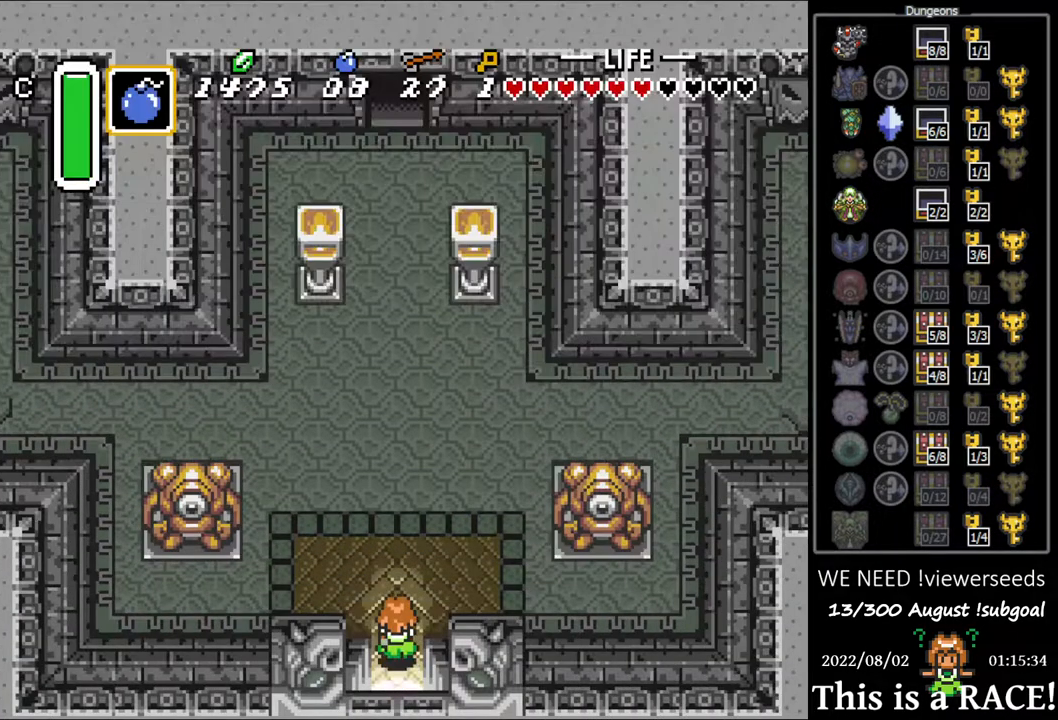
{"buttons": ["DPAD_UP"], "events": []}
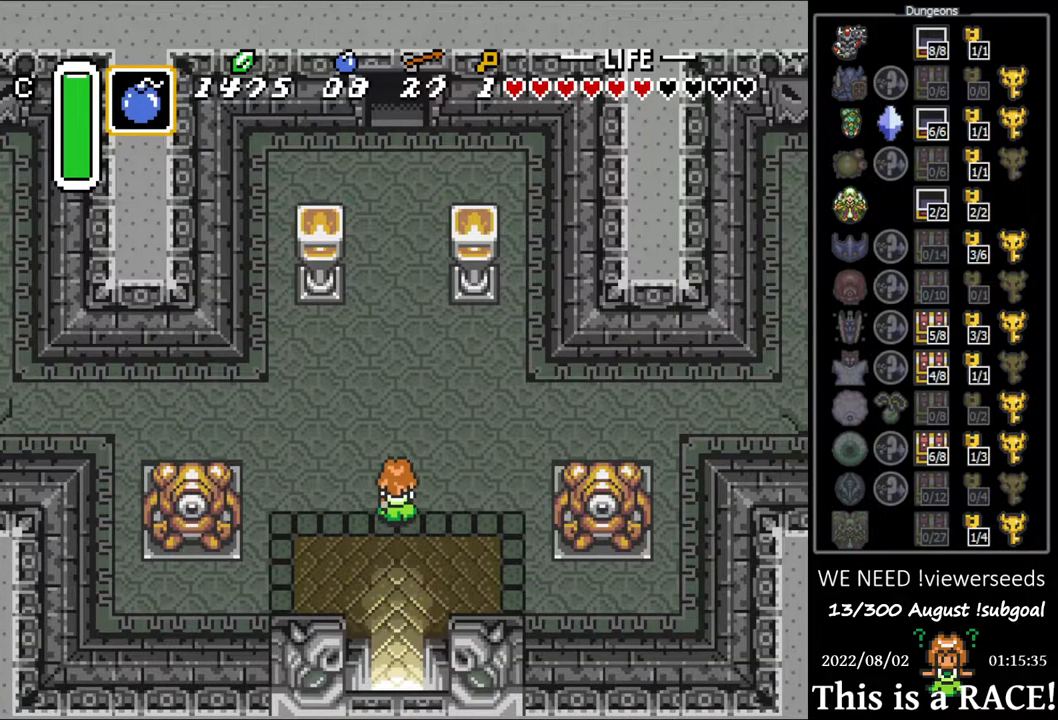
{"buttons": ["DPAD_UP"], "events": []}
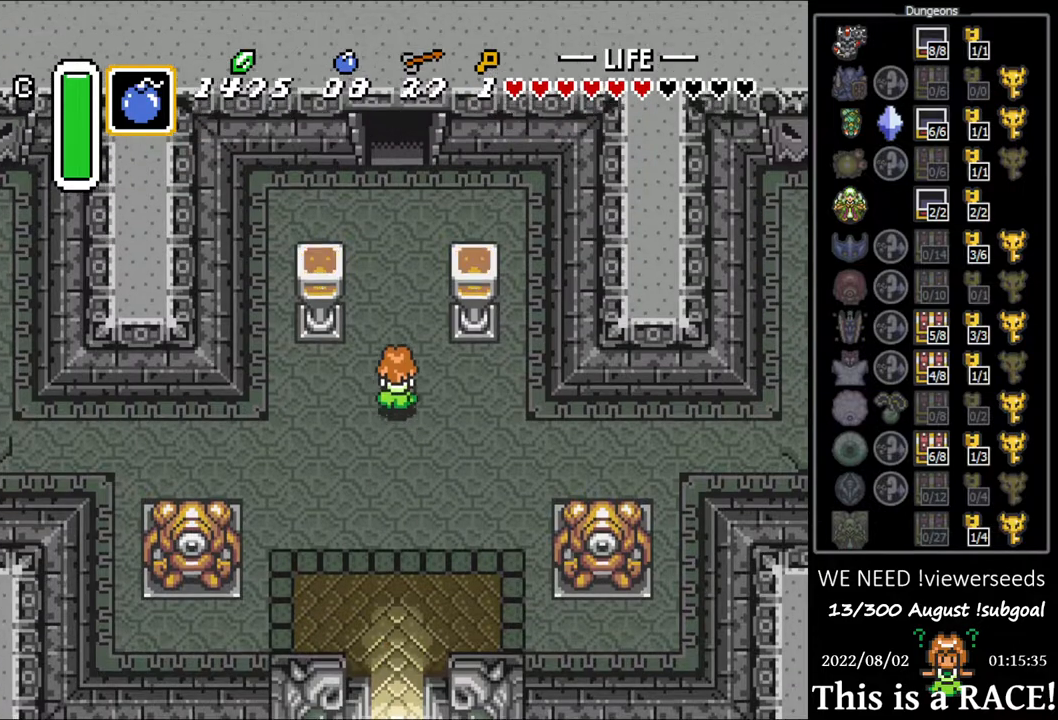
{"buttons": ["DPAD_UP"], "events": []}
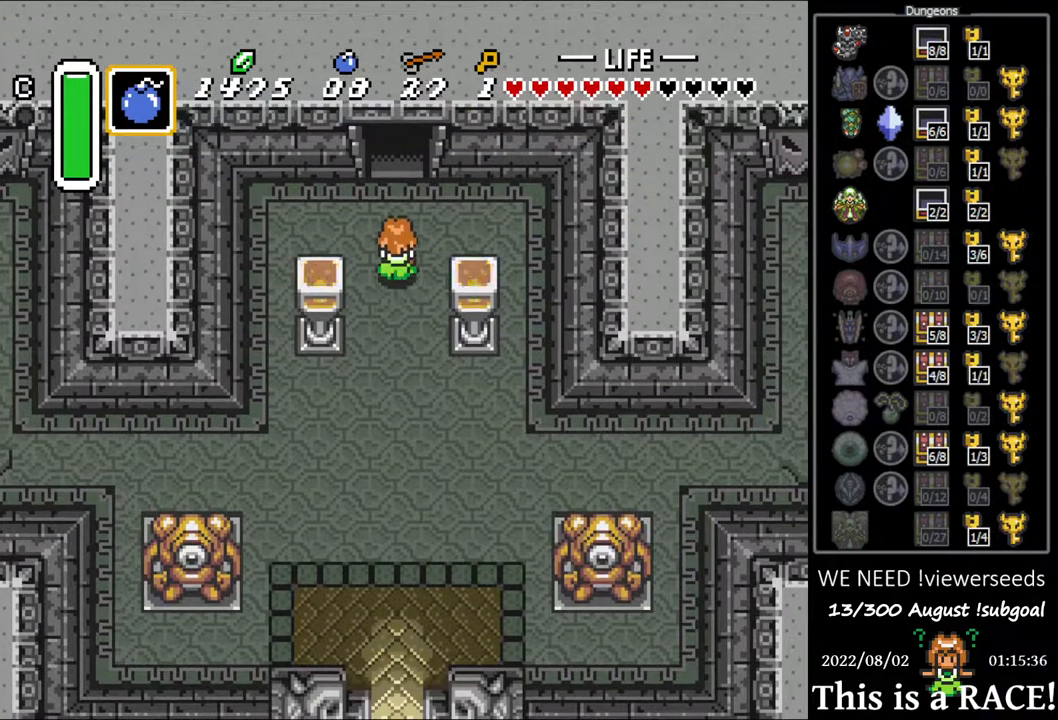
{"buttons": ["DPAD_UP"], "events": []}
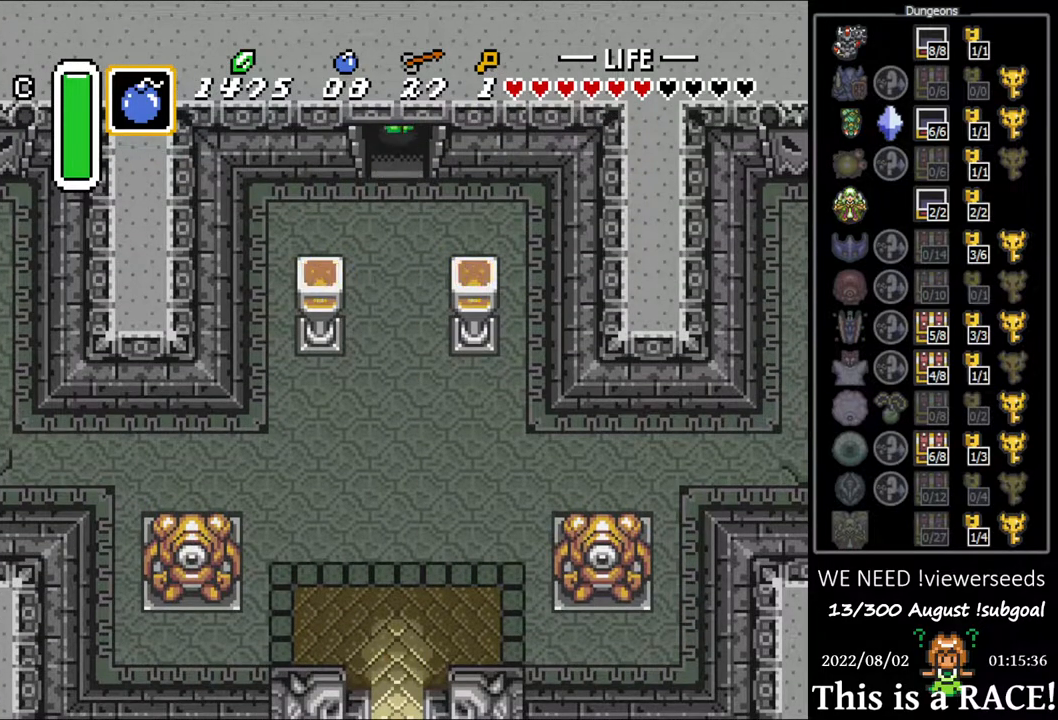
{"buttons": ["DPAD_UP"], "events": []}
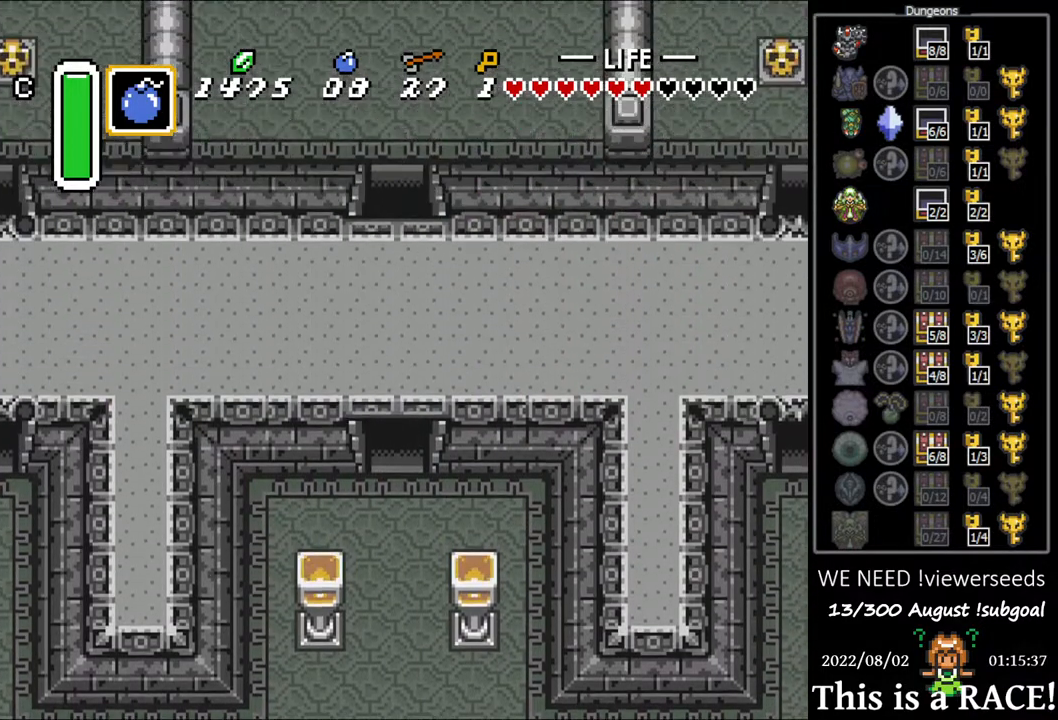
{"buttons": ["DPAD_UP"], "events": []}
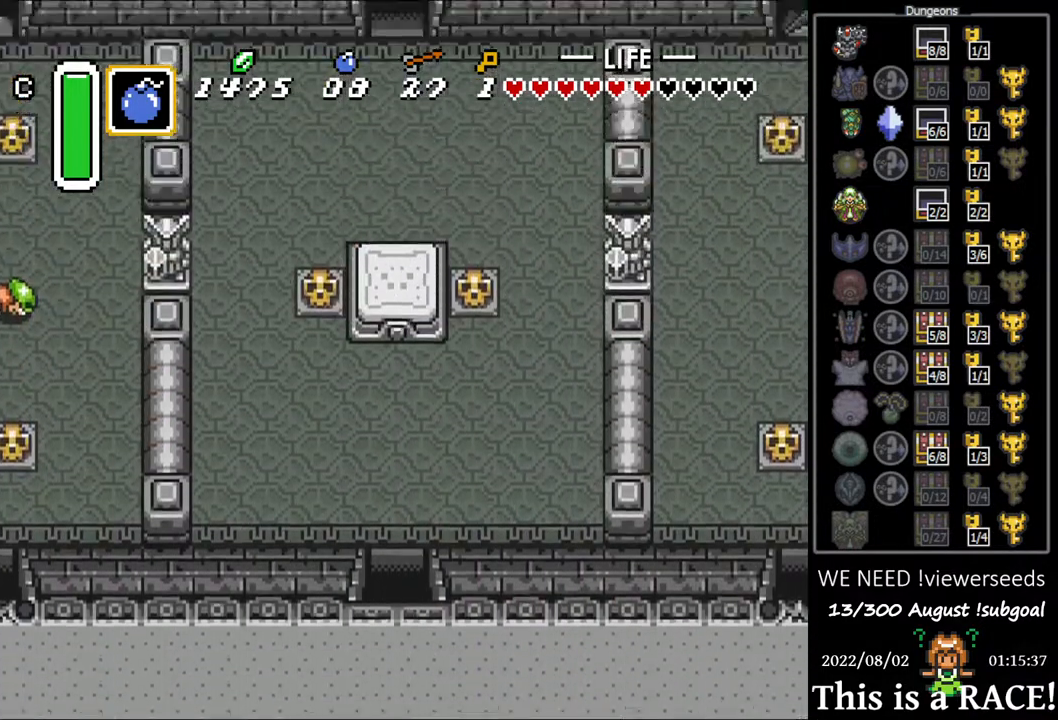
{"buttons": ["DPAD_UP"], "events": []}
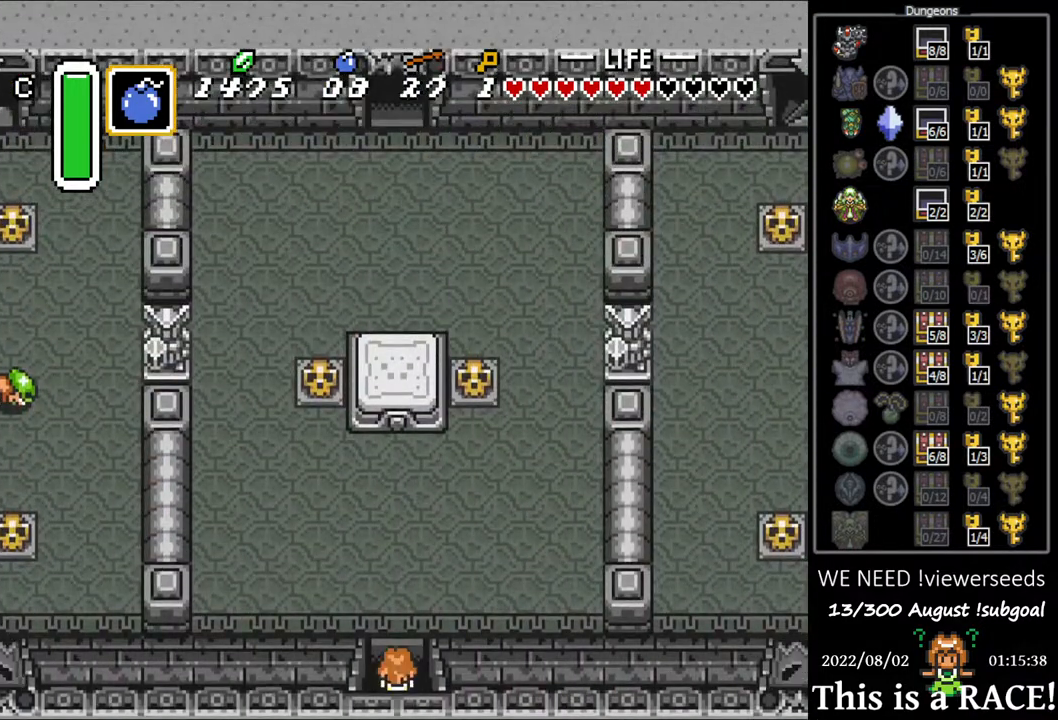
{"buttons": ["DPAD_UP", "DPAD_LEFT"], "events": [[333, "DPAD_LEFT", "down"]]}
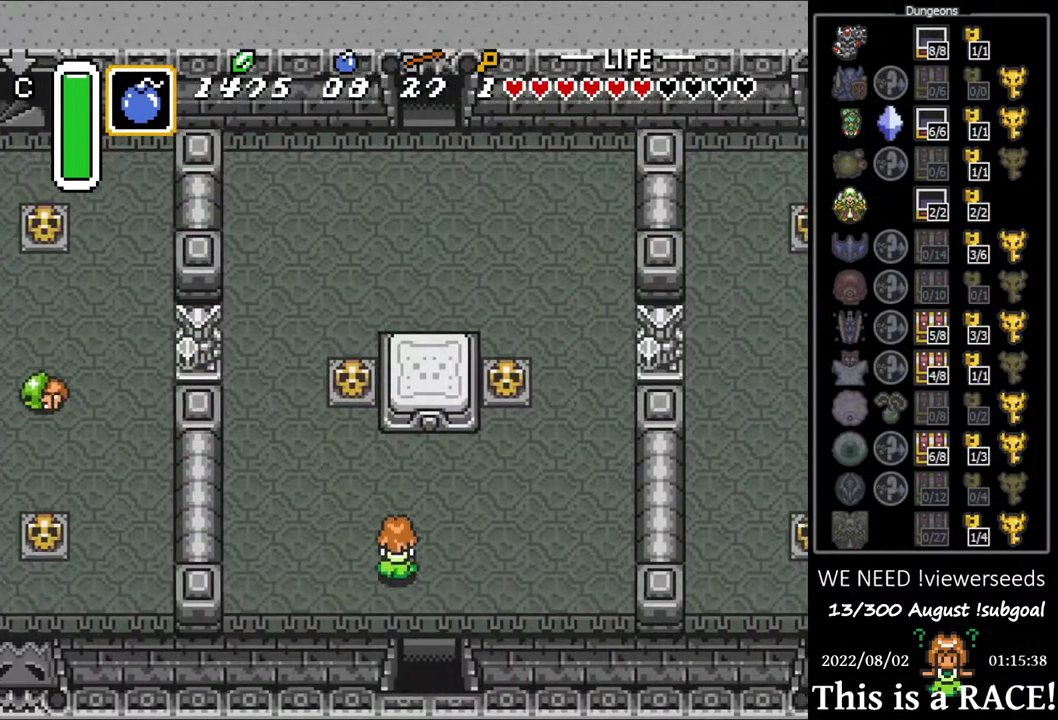
{"buttons": ["DPAD_UP"], "events": [[217, "DPAD_LEFT", "up"]]}
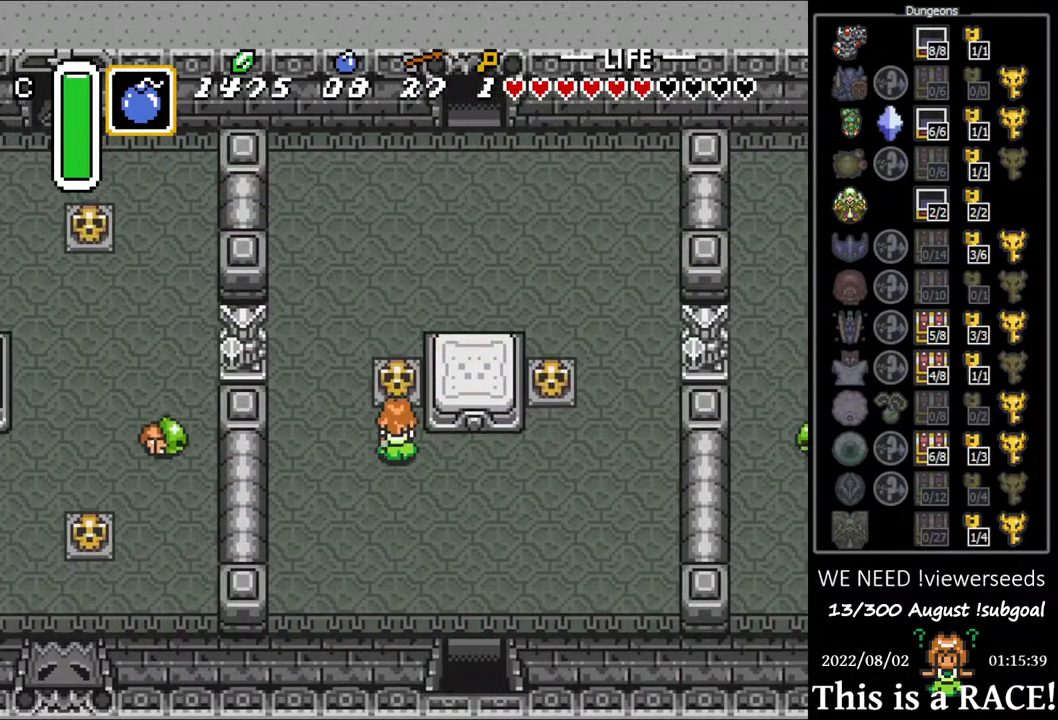
{"buttons": ["DPAD_UP"], "events": []}
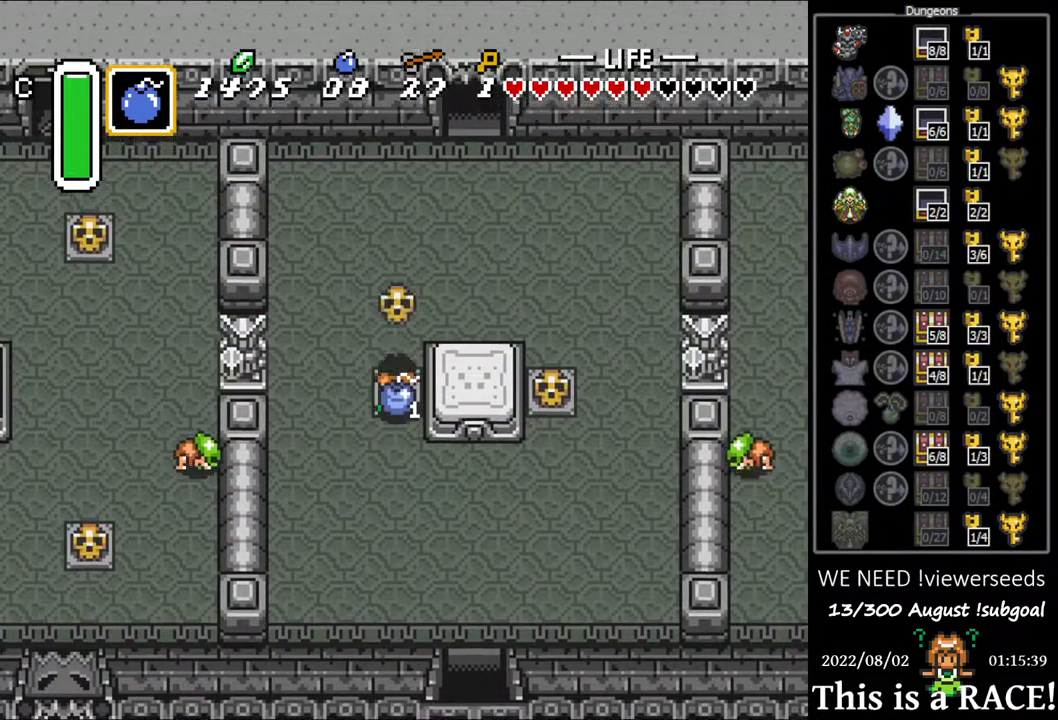
{"buttons": ["DPAD_UP"], "events": []}
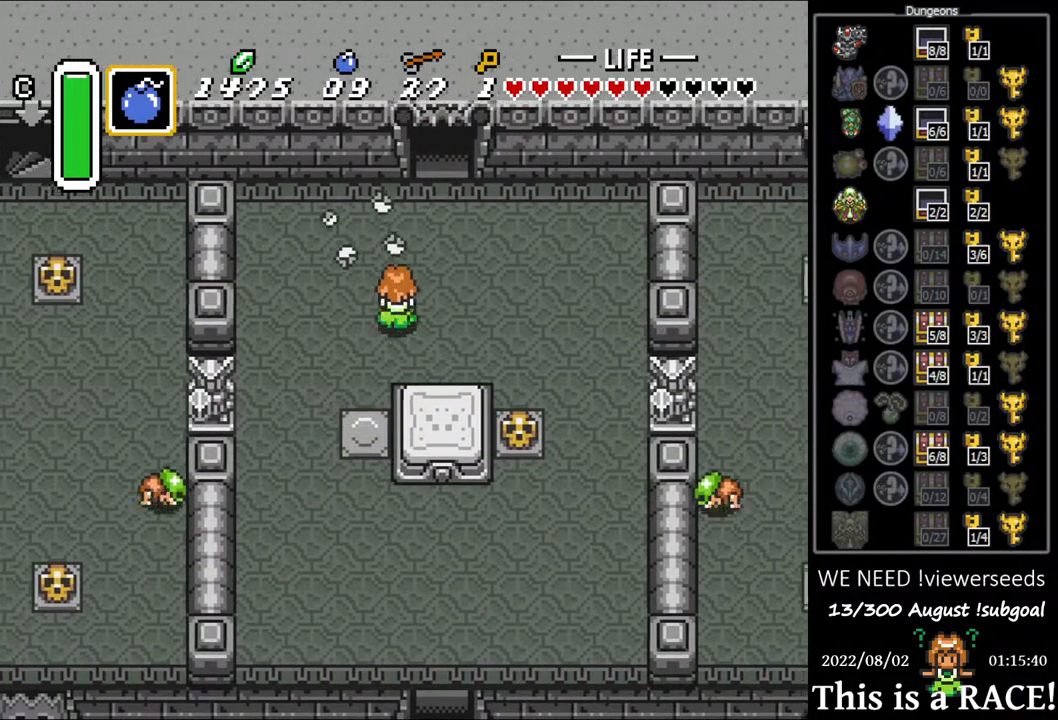
{"buttons": ["DPAD_UP"], "events": []}
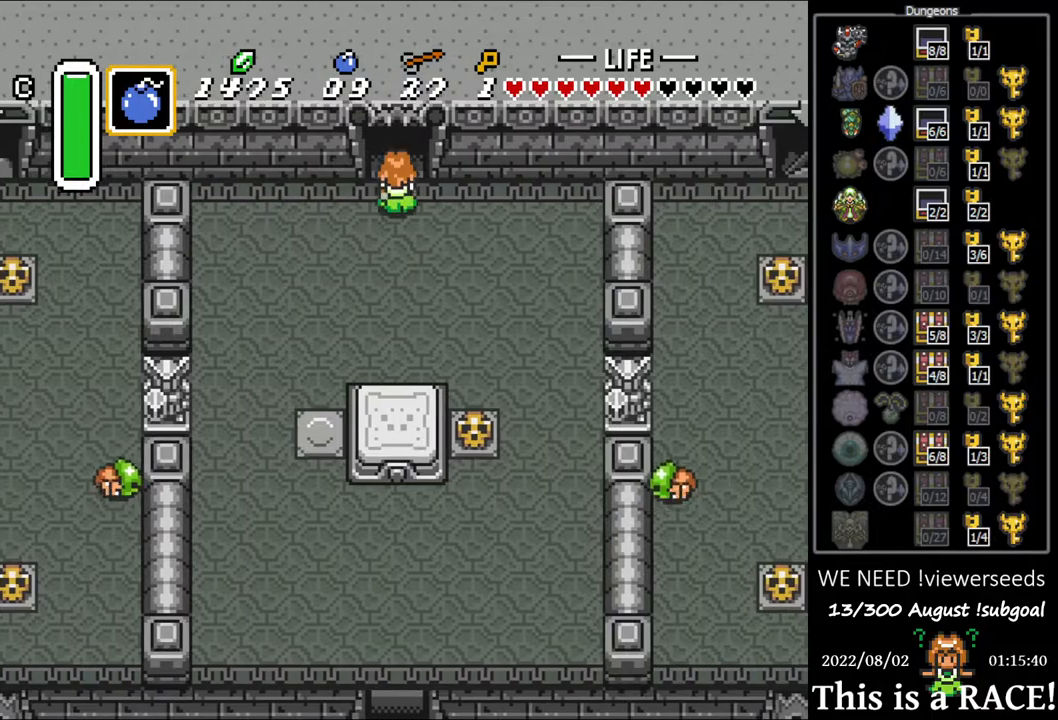
{"buttons": ["DPAD_UP"], "events": []}
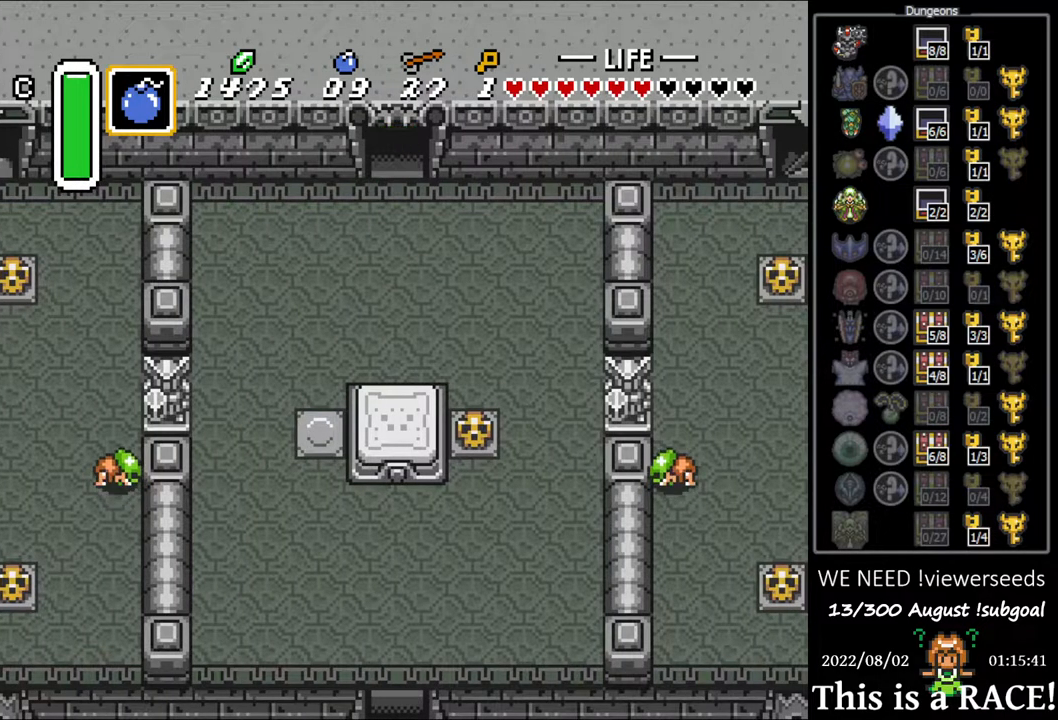
{"buttons": ["DPAD_UP"], "events": []}
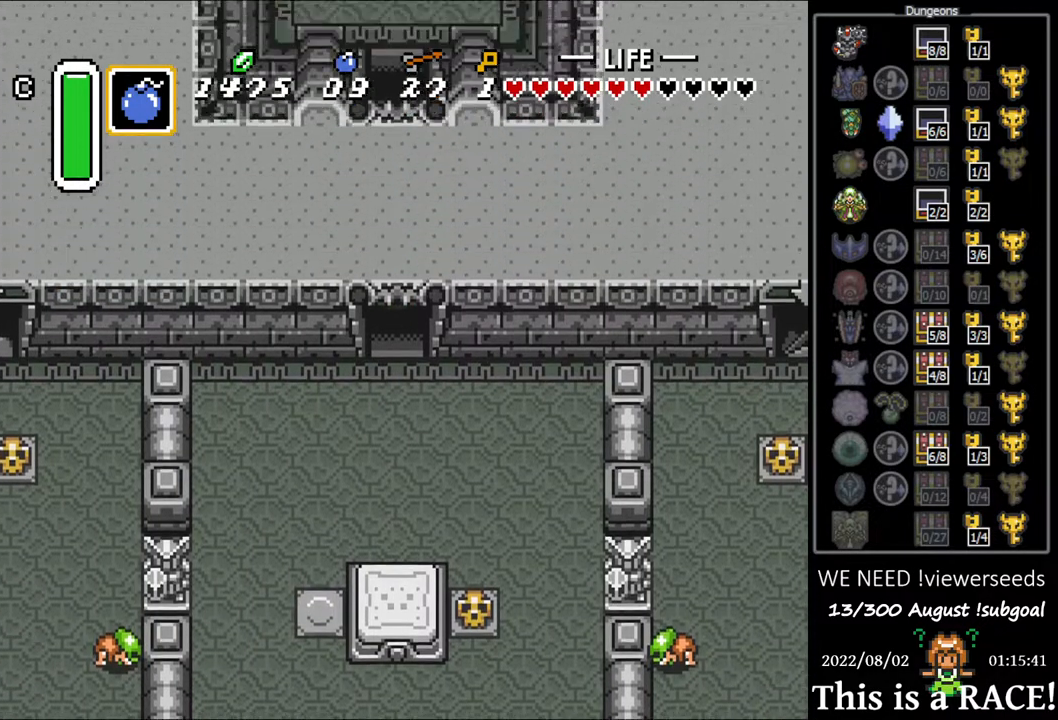
{"buttons": ["DPAD_UP"], "events": []}
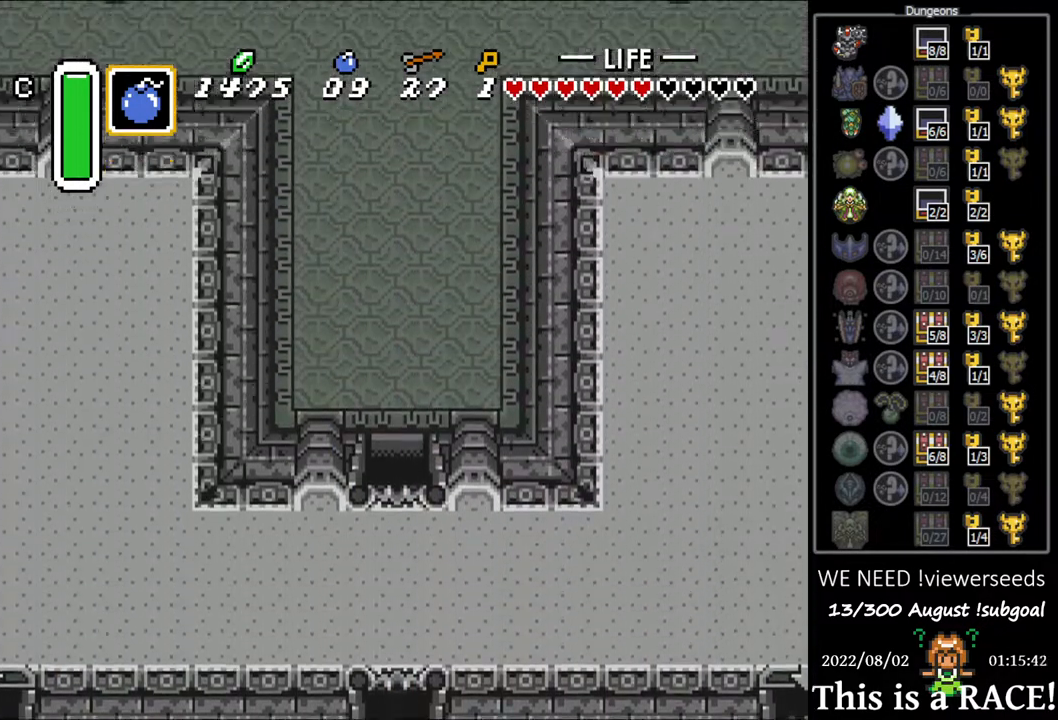
{"buttons": ["DPAD_UP"], "events": []}
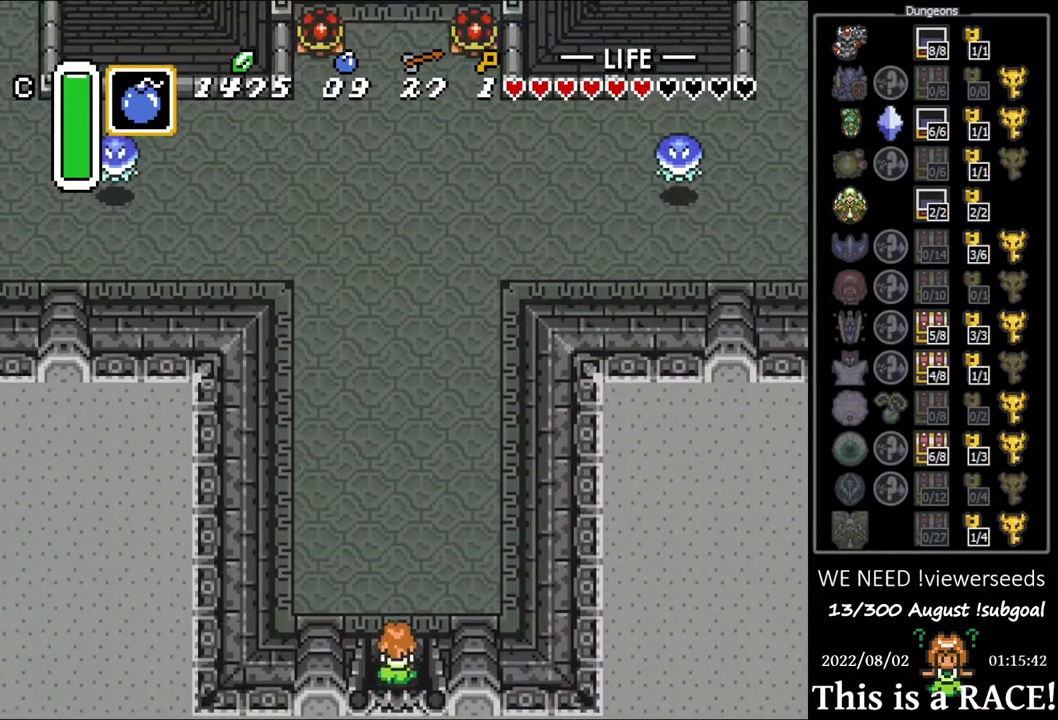
{"buttons": ["DPAD_UP"], "events": []}
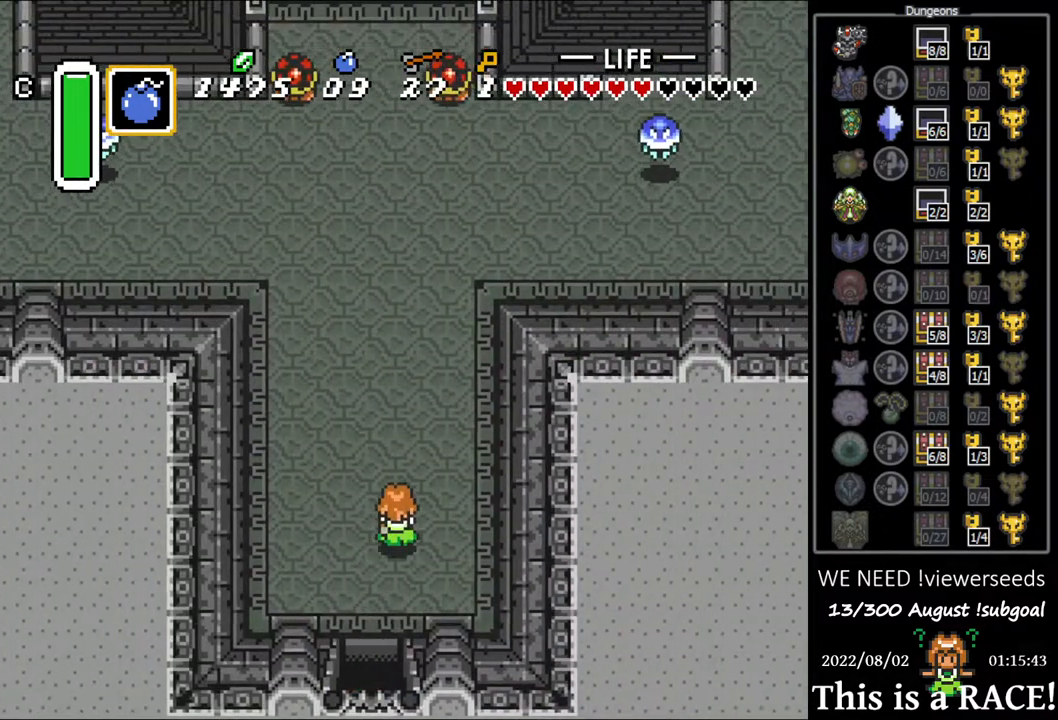
{"buttons": ["DPAD_UP"], "events": []}
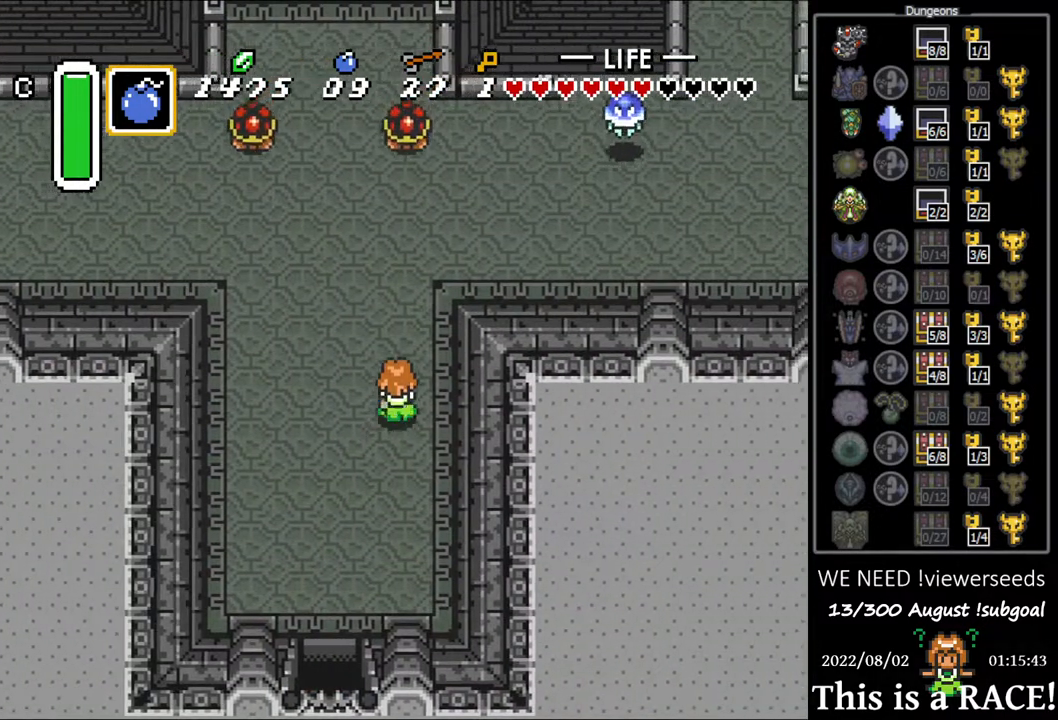
{"buttons": [], "events": [[450, "DPAD_UP", "up"]]}
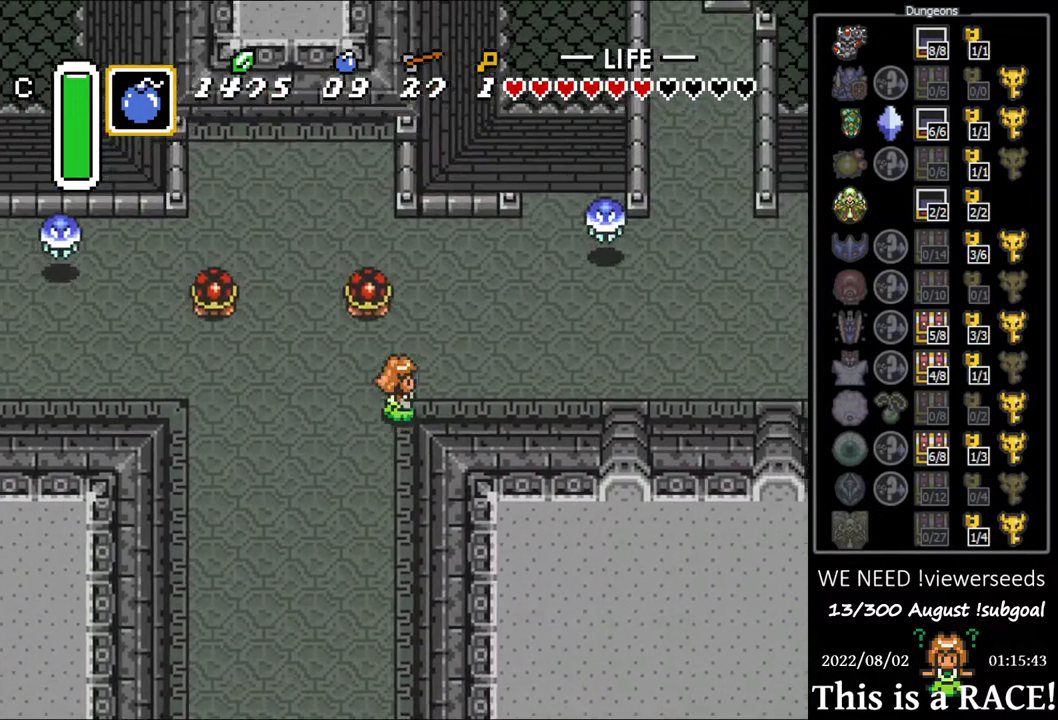
{"buttons": [], "events": []}
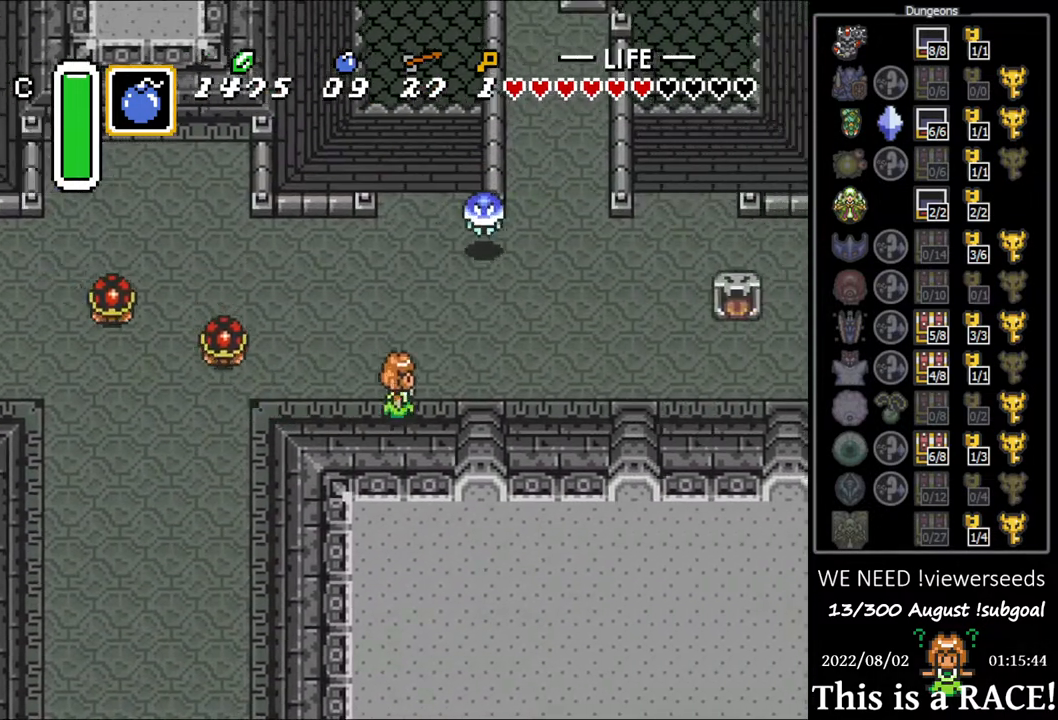
{"buttons": ["DPAD_UP"], "events": [[133, "DPAD_UP", "down"]]}
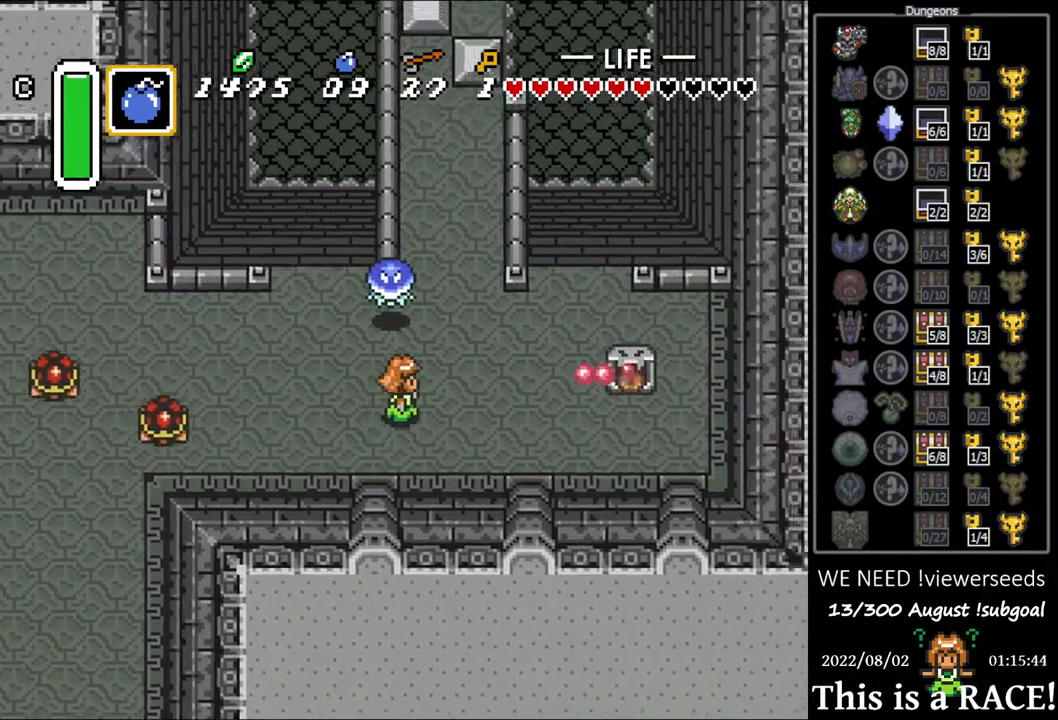
{"buttons": ["DPAD_UP"], "events": []}
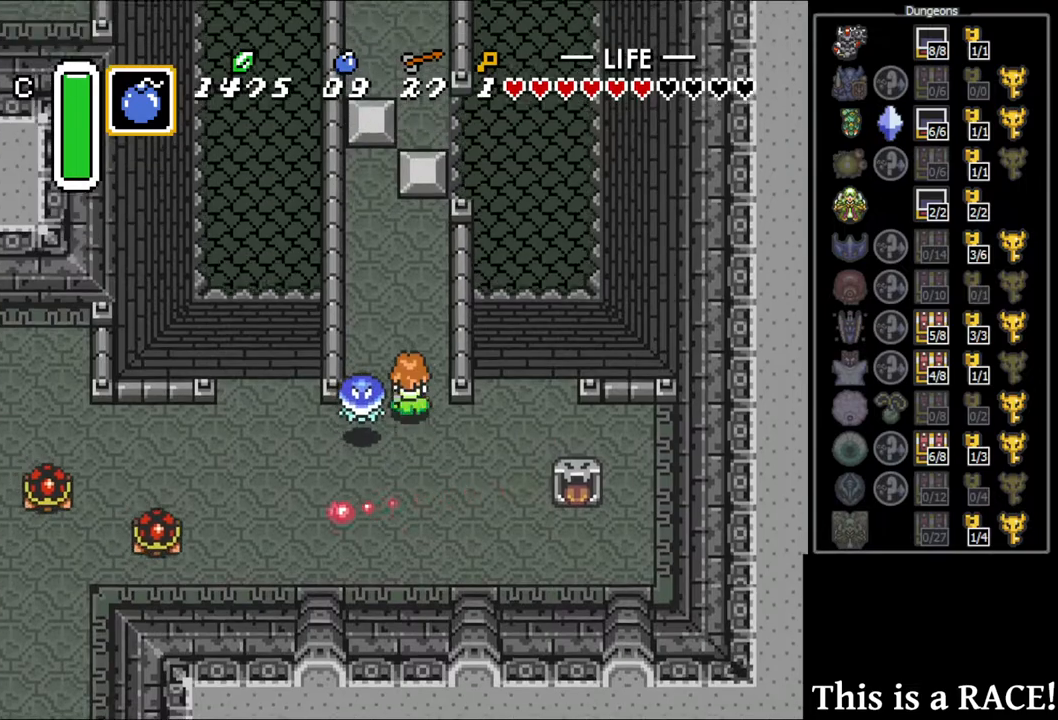
{"buttons": ["DPAD_UP", "DPAD_LEFT"], "events": [[367, "DPAD_LEFT", "down"]]}
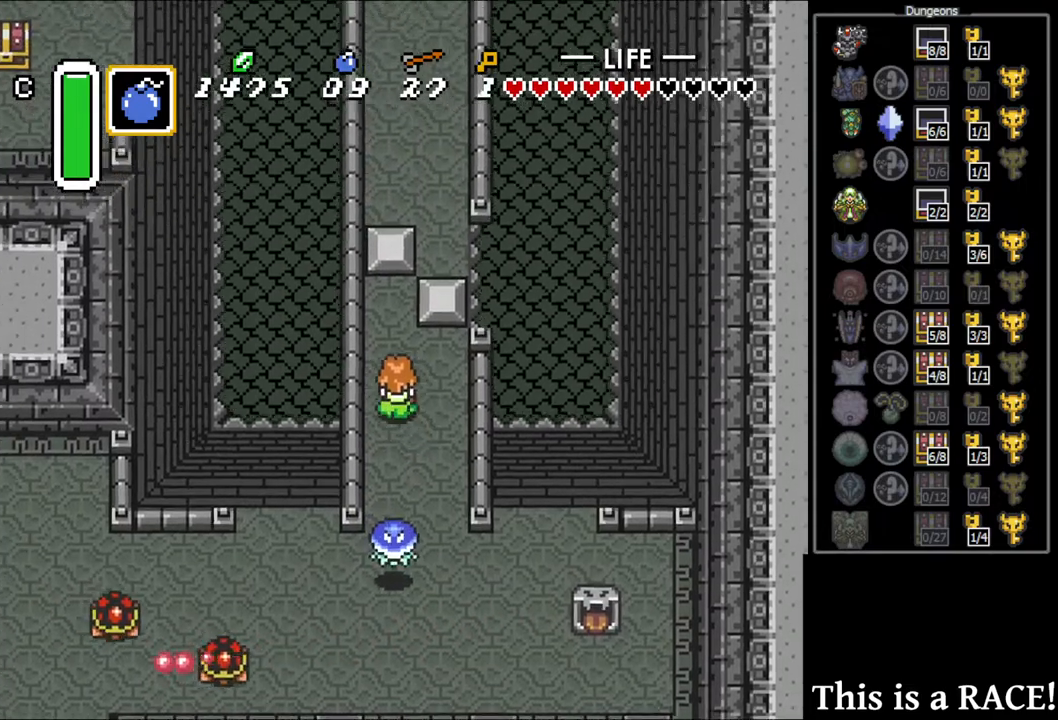
{"buttons": [], "events": [[67, "DPAD_LEFT", "up"], [367, "DPAD_UP", "up"]]}
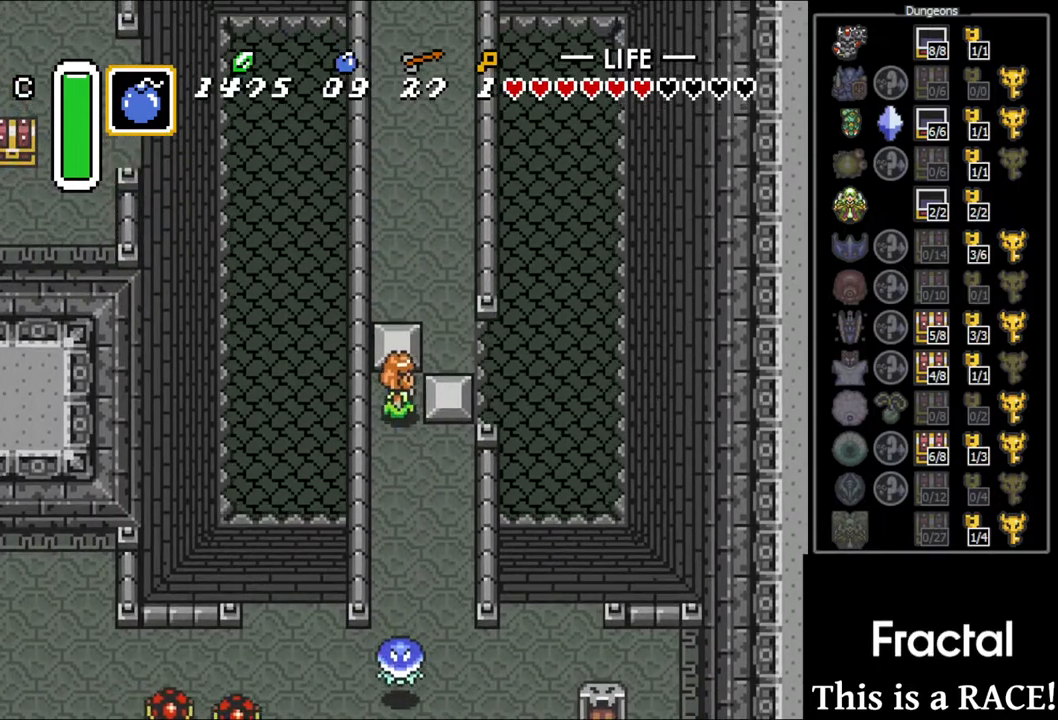
{"buttons": ["DPAD_UP"], "events": [[483, "DPAD_UP", "down"]]}
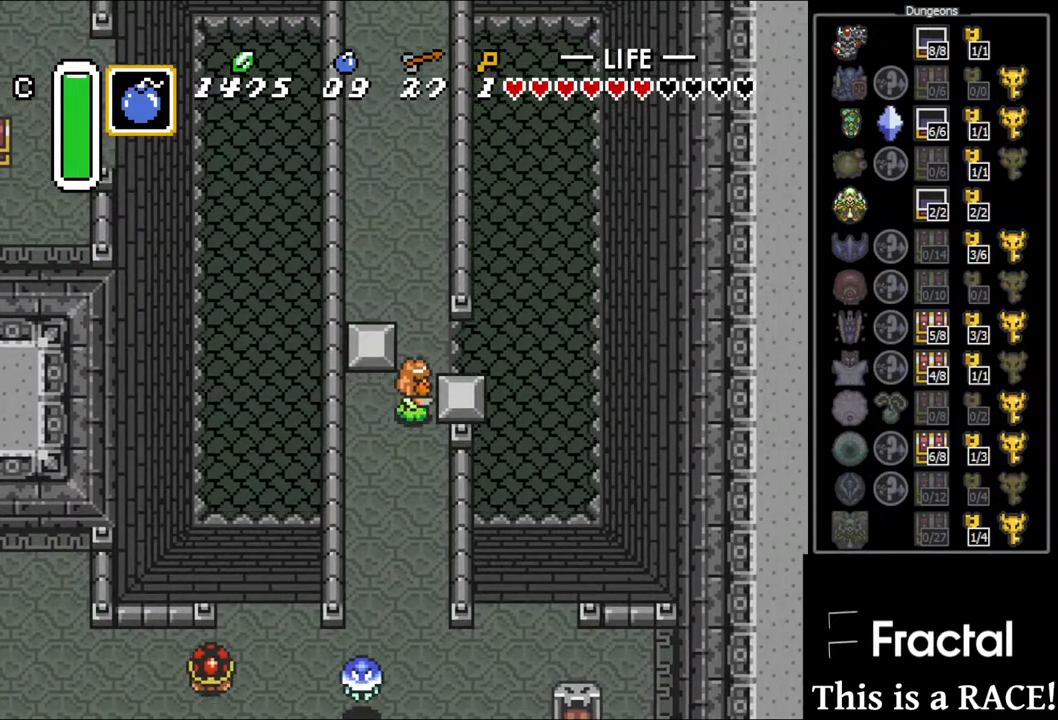
{"buttons": ["DPAD_UP"], "events": []}
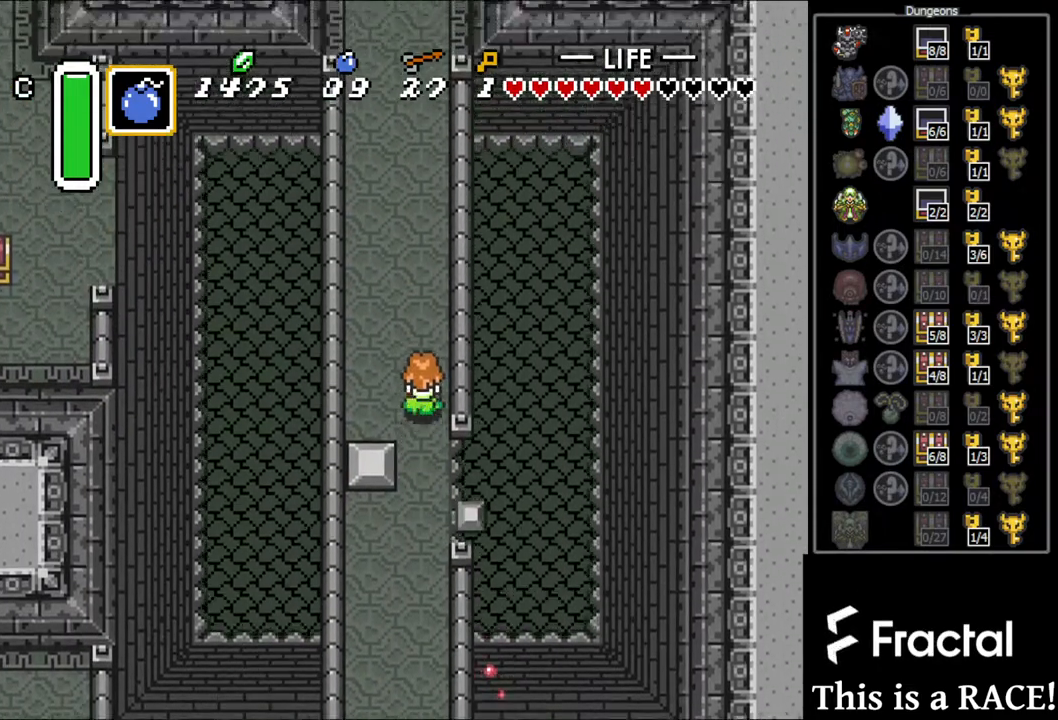
{"buttons": ["DPAD_UP"], "events": []}